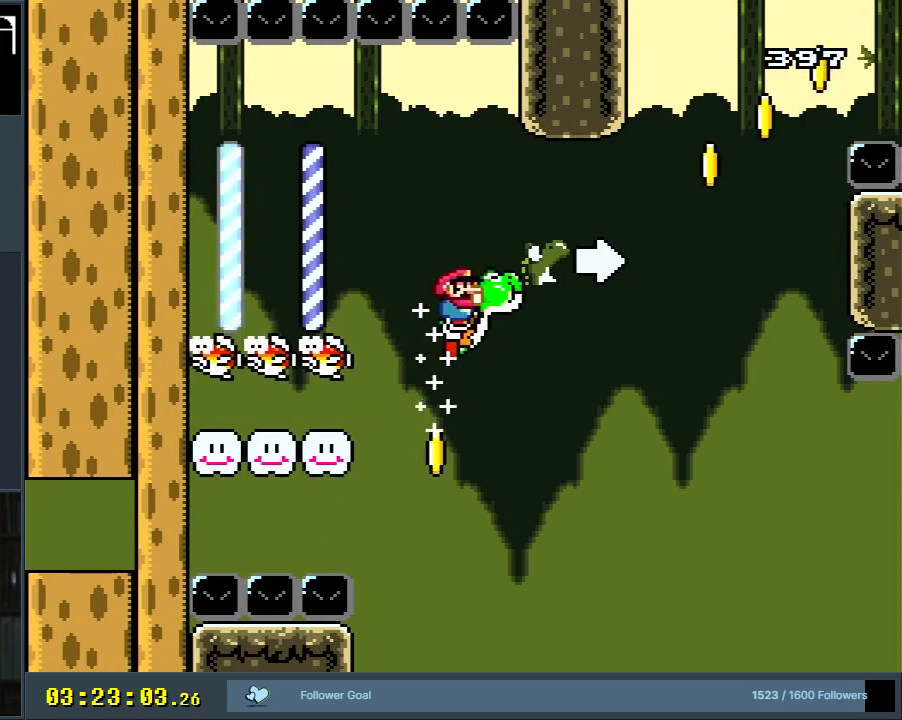
Gameplay with a controller (Nintendo layout); each line is a JSON object with the inputs held at the frame after it. "events" lists button and stick changes between this image and that frame as [ms after this image, input, new state], when the widget could be followed in between. Not read: L3 R3.
{"buttons": ["A", "B", "X", "Y", "DPAD_RIGHT"], "events": [[67, "Y", "down"], [367, "X", "down"], [383, "A", "down"]]}
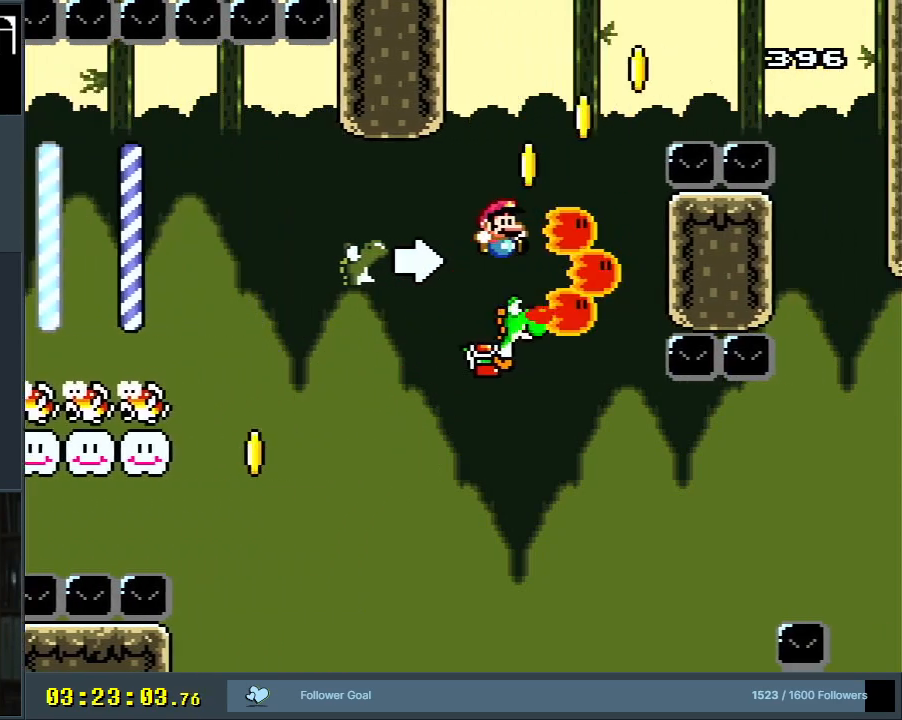
{"buttons": ["B", "Y", "DPAD_RIGHT"], "events": [[400, "A", "up"], [483, "X", "up"]]}
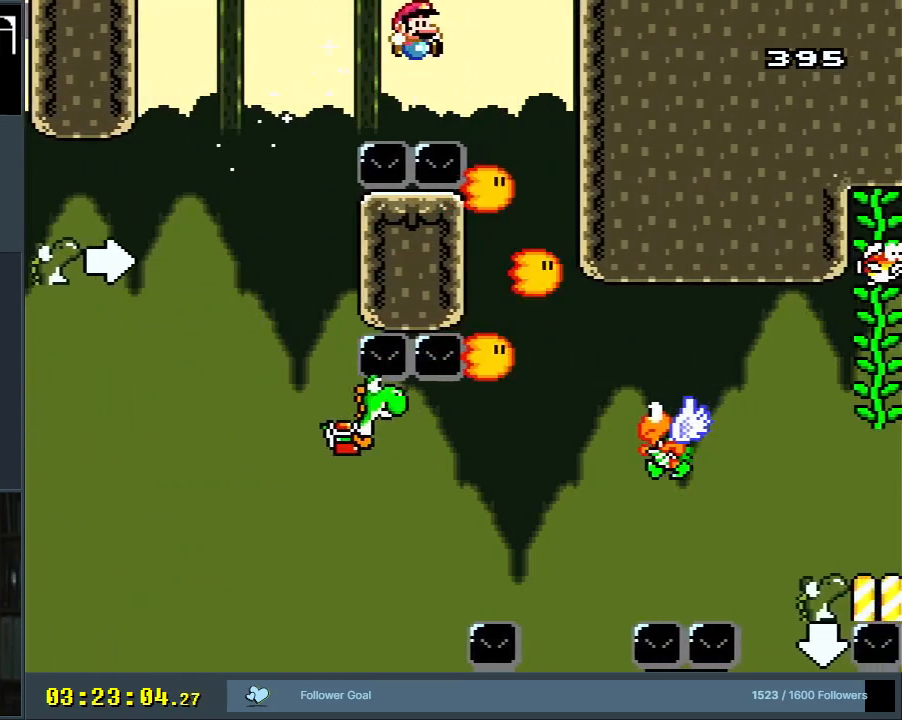
{"buttons": ["Y", "DPAD_RIGHT"], "events": [[67, "DPAD_RIGHT", "up"], [83, "B", "up"], [200, "DPAD_LEFT", "down"], [300, "DPAD_LEFT", "up"], [300, "DPAD_RIGHT", "down"]]}
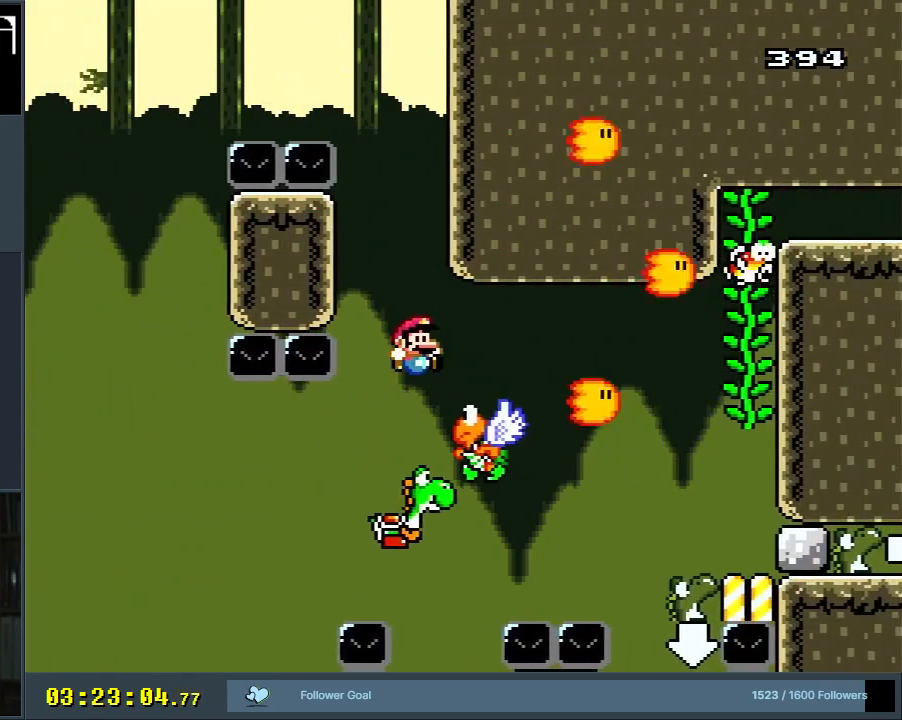
{"buttons": ["Y", "DPAD_RIGHT"], "events": [[183, "B", "down"], [183, "DPAD_RIGHT", "up"], [333, "DPAD_LEFT", "down"], [350, "B", "up"], [433, "DPAD_LEFT", "up"], [467, "DPAD_RIGHT", "down"]]}
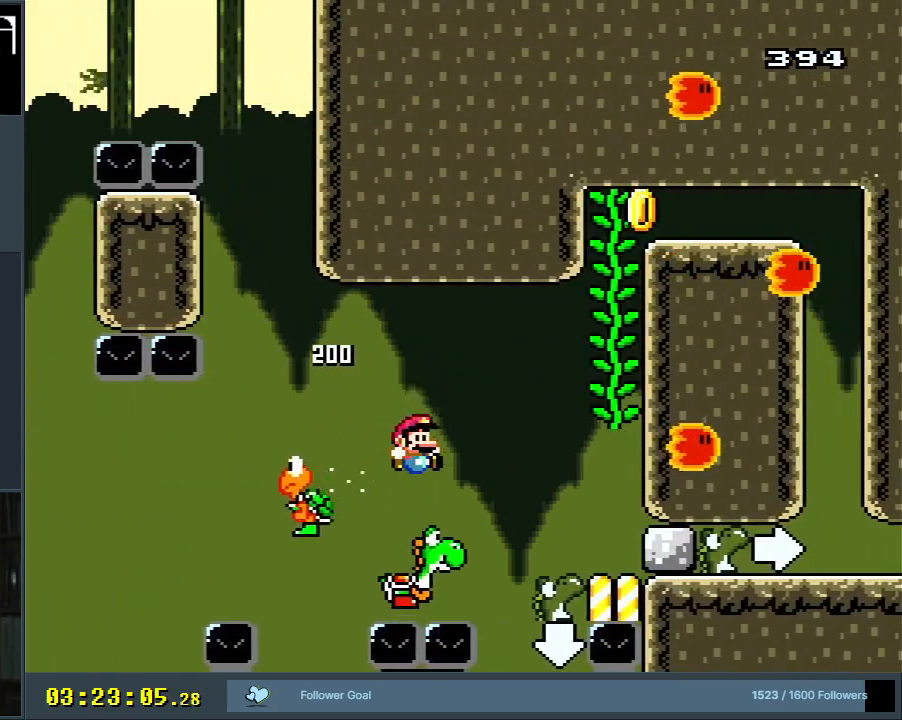
{"buttons": ["Y"], "events": [[67, "DPAD_RIGHT", "up"], [200, "DPAD_LEFT", "down"], [233, "Y", "up"], [317, "Y", "down"], [350, "DPAD_LEFT", "up"]]}
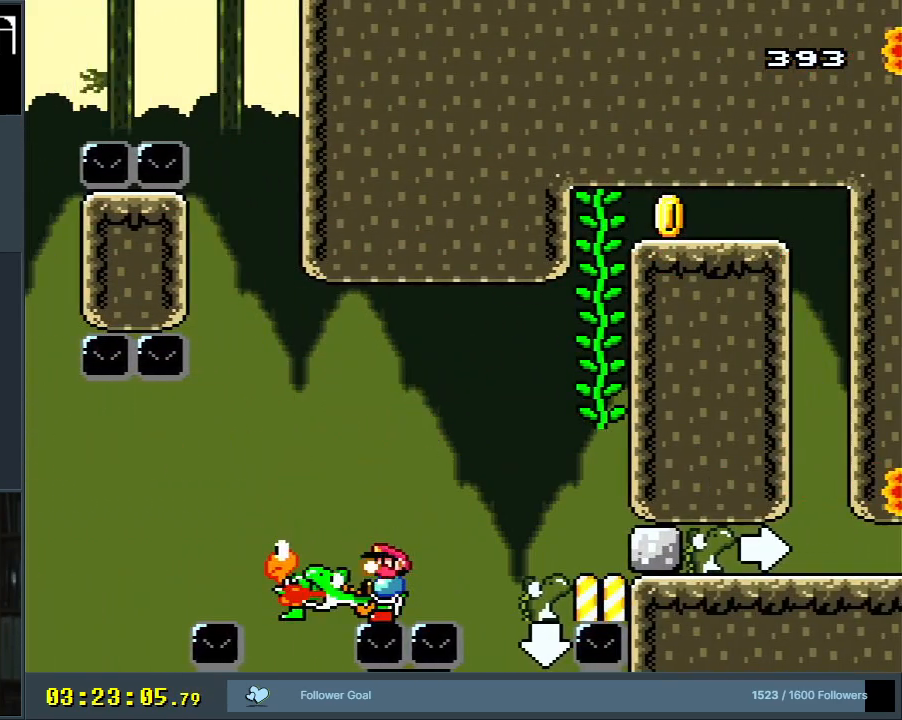
{"buttons": ["Y", "DPAD_RIGHT"], "events": [[167, "DPAD_RIGHT", "down"], [250, "B", "down"], [383, "B", "up"]]}
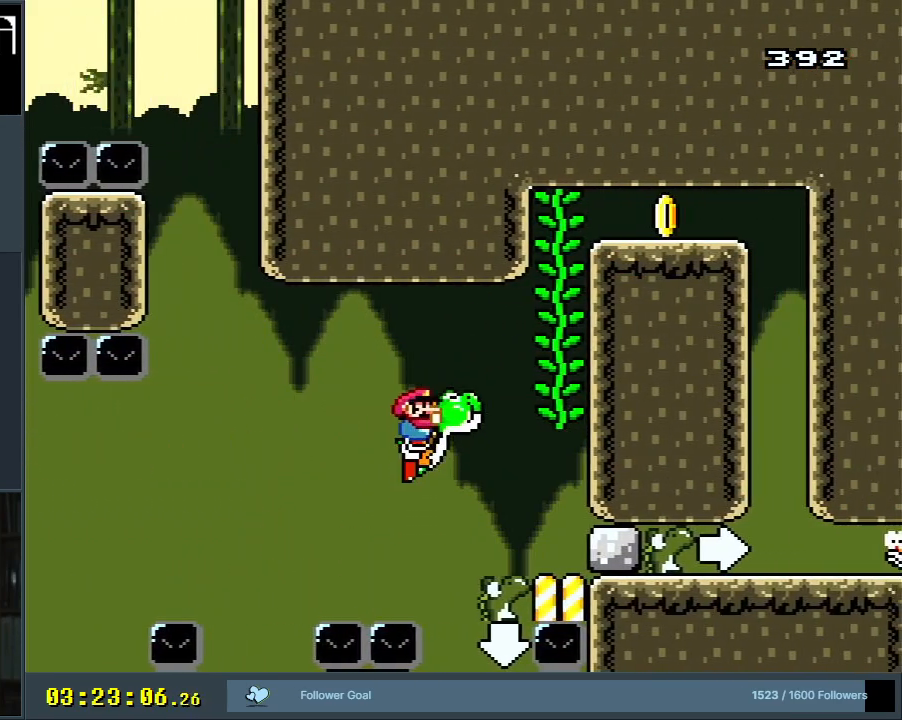
{"buttons": ["B", "Y"], "events": [[217, "DPAD_RIGHT", "up"], [267, "Y", "up"], [350, "Y", "down"], [467, "B", "down"]]}
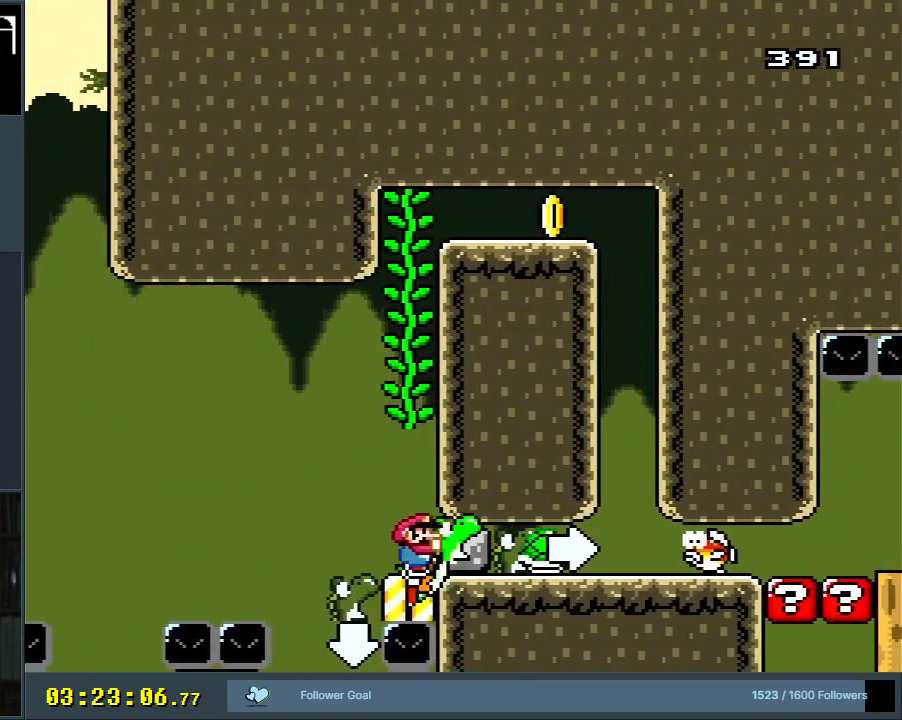
{"buttons": ["B", "Y", "DPAD_LEFT"], "events": [[133, "B", "up"], [217, "Y", "up"], [300, "Y", "down"], [317, "DPAD_LEFT", "down"], [333, "B", "down"]]}
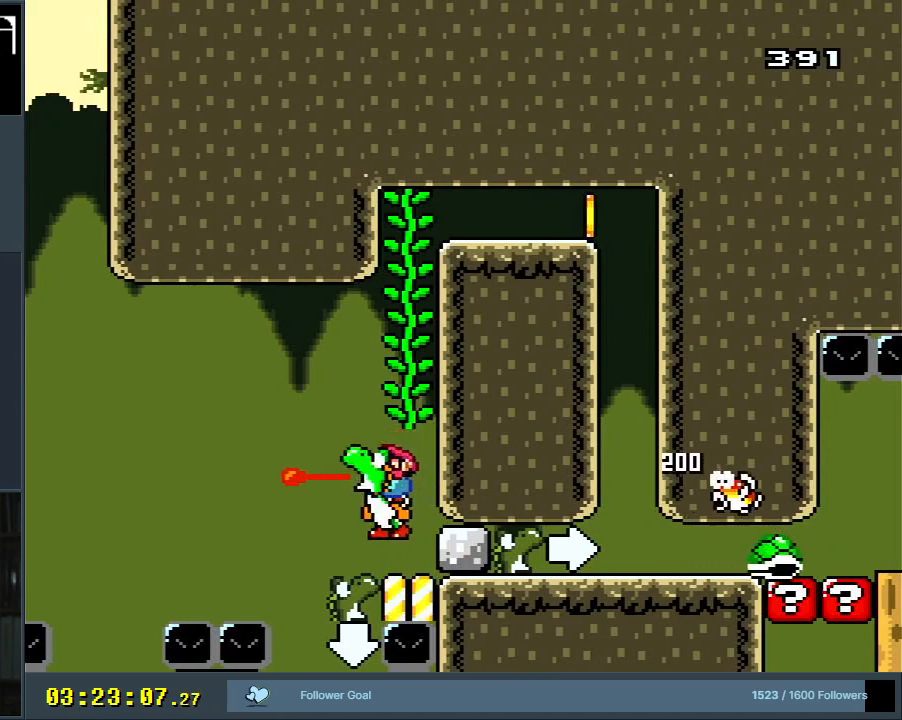
{"buttons": ["A", "X", "DPAD_UP"], "events": [[33, "DPAD_LEFT", "up"], [183, "DPAD_RIGHT", "down"], [267, "X", "down"], [283, "A", "down"], [300, "DPAD_RIGHT", "up"], [300, "DPAD_UP", "down"], [350, "DPAD_RIGHT", "down"], [383, "B", "up"], [383, "DPAD_RIGHT", "up"], [383, "Y", "up"]]}
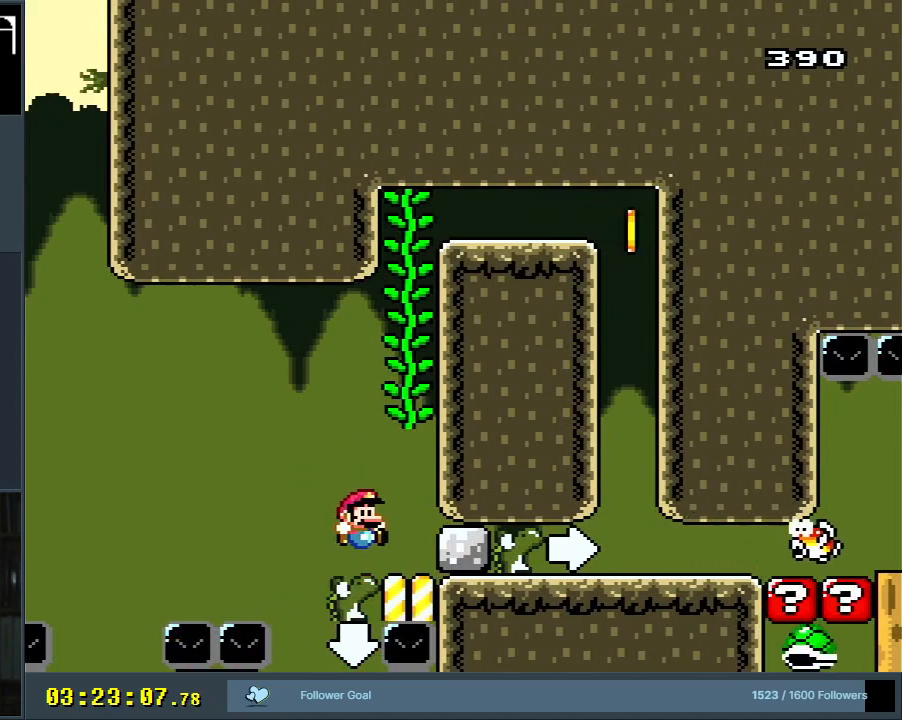
{"buttons": ["Y", "DPAD_UP"], "events": [[83, "DPAD_RIGHT", "down"], [317, "B", "down"], [333, "A", "up"], [333, "Y", "down"], [367, "DPAD_RIGHT", "up"], [383, "B", "up"], [383, "X", "up"]]}
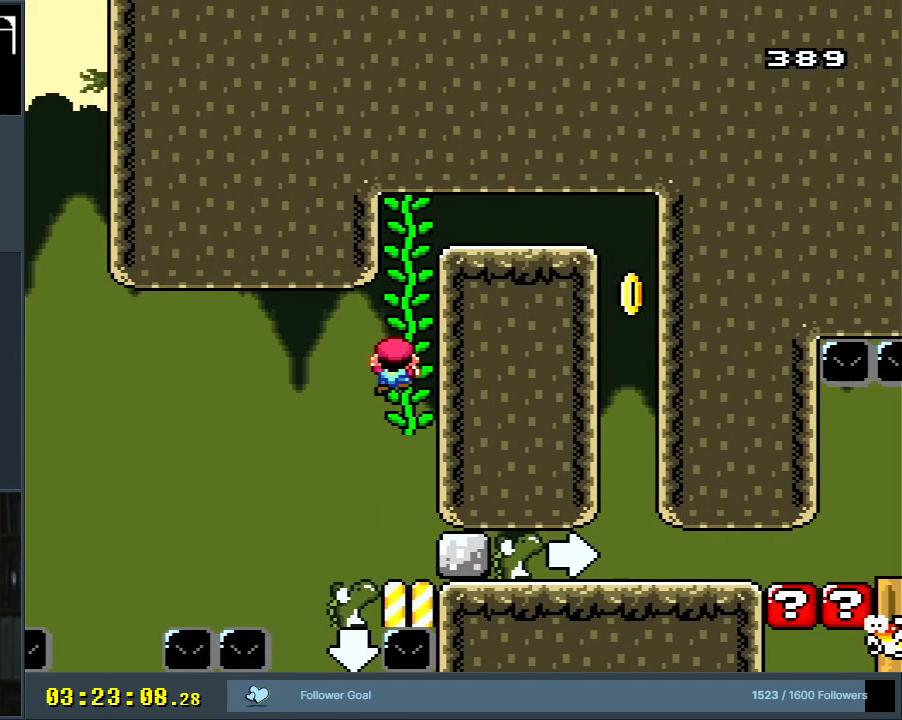
{"buttons": ["Y", "DPAD_UP"], "events": []}
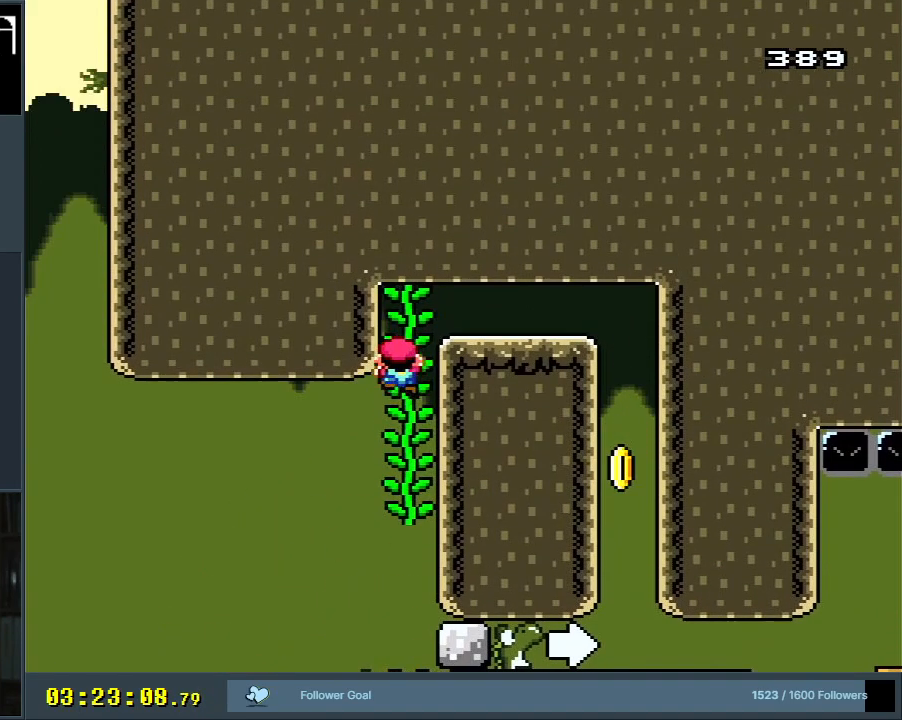
{"buttons": ["Y", "DPAD_RIGHT"], "events": [[250, "DPAD_RIGHT", "down"], [300, "DPAD_UP", "up"]]}
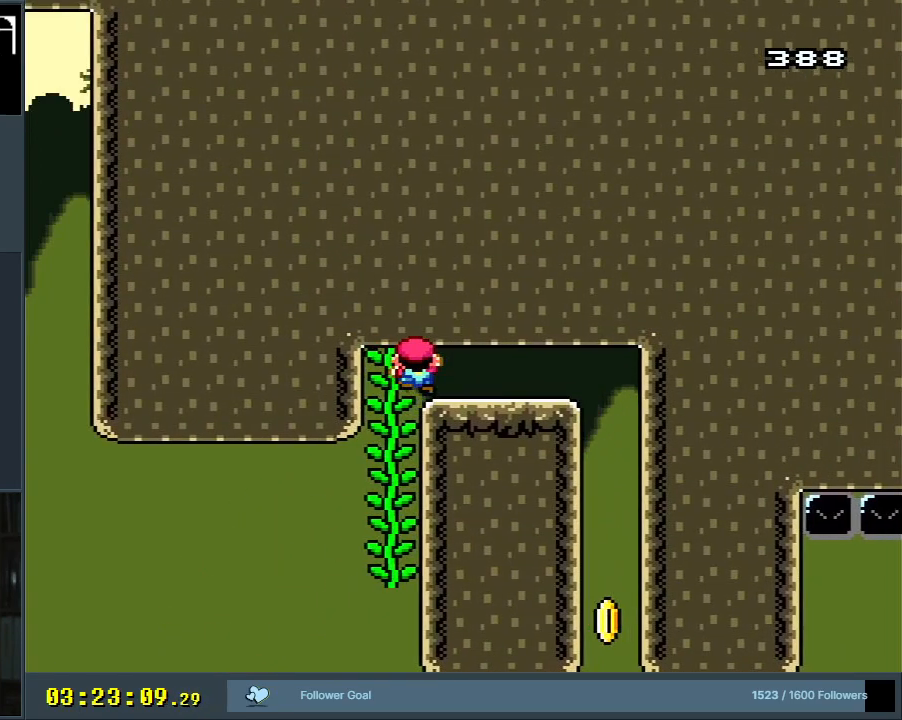
{"buttons": ["Y", "DPAD_RIGHT"], "events": []}
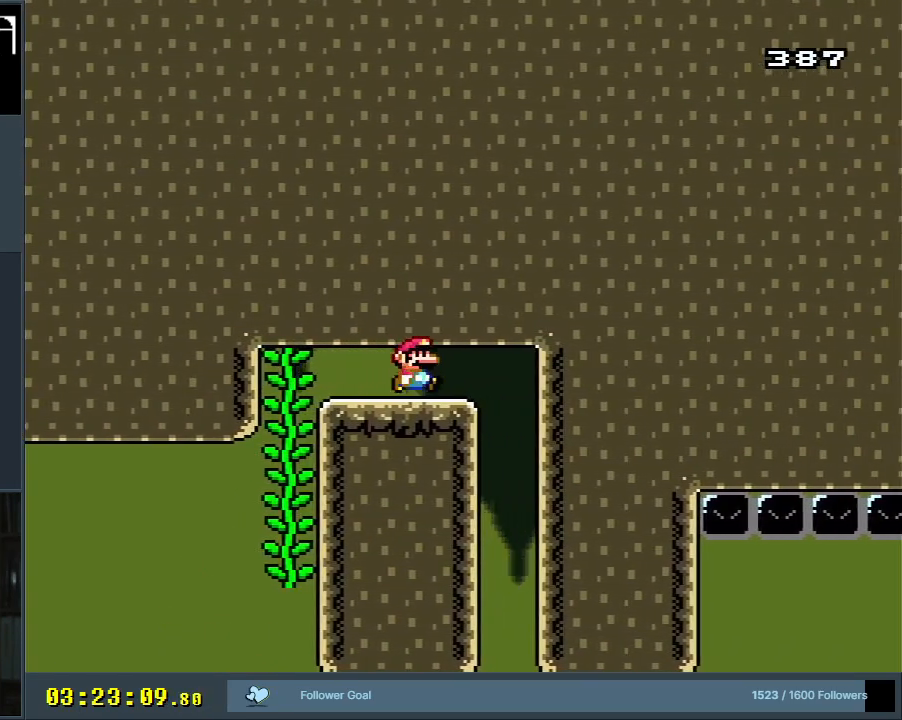
{"buttons": ["Y"], "events": [[200, "DPAD_RIGHT", "up"], [333, "DPAD_LEFT", "down"], [483, "DPAD_LEFT", "up"]]}
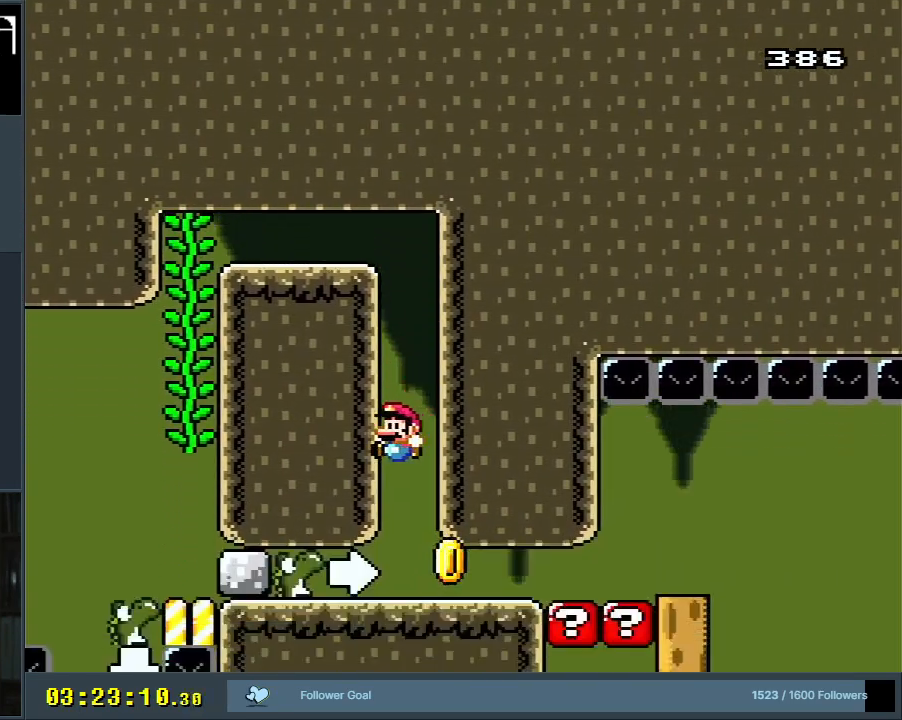
{"buttons": ["Y", "DPAD_RIGHT"], "events": [[200, "DPAD_RIGHT", "down"]]}
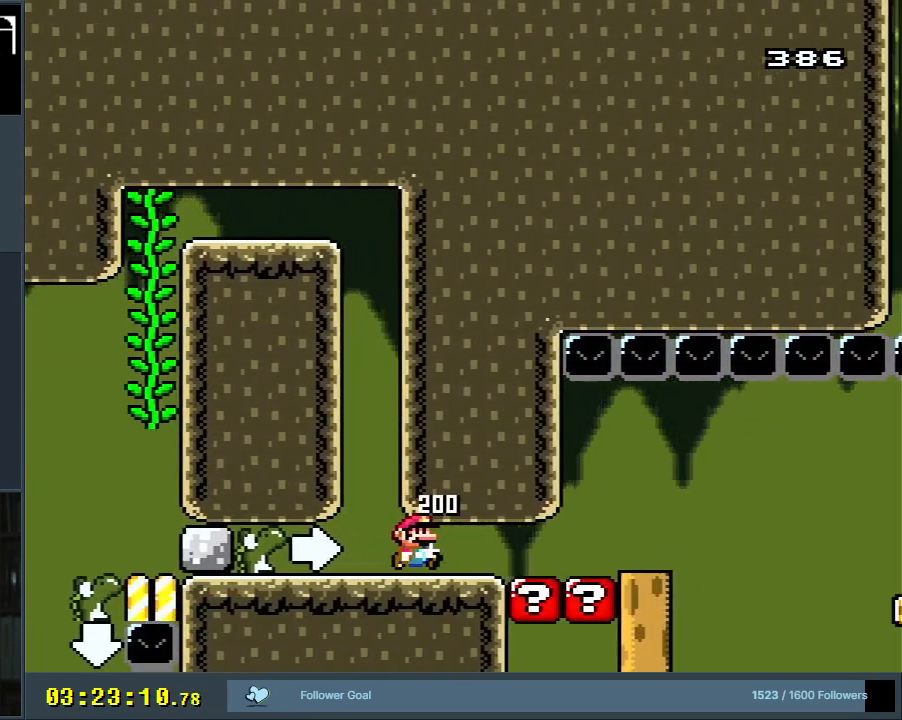
{"buttons": ["A", "X", "DPAD_RIGHT"], "events": [[283, "Y", "up"], [300, "X", "down"], [500, "A", "down"]]}
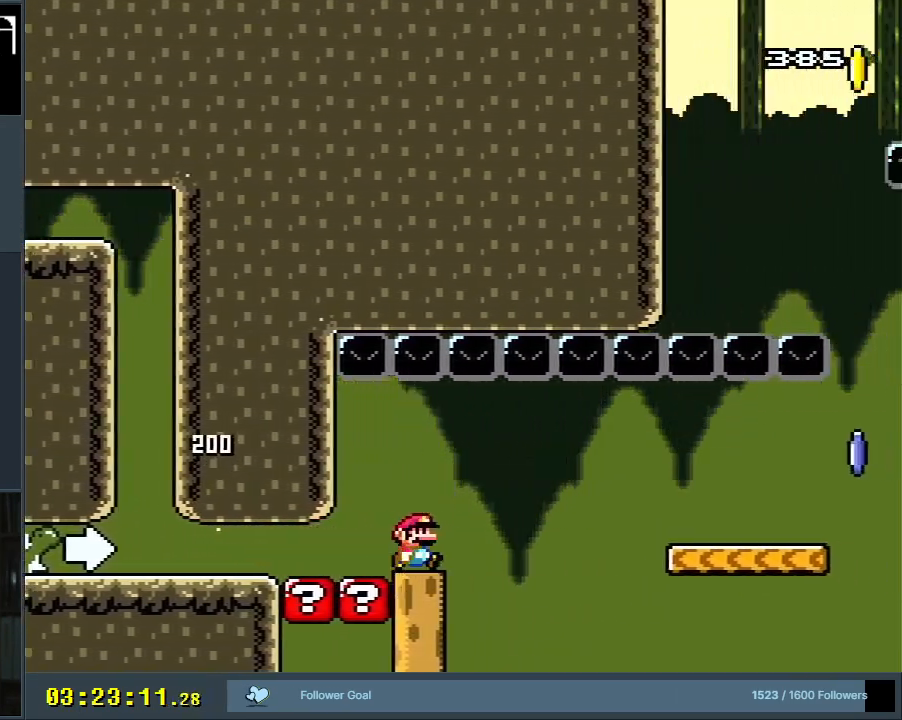
{"buttons": ["A", "X", "DPAD_RIGHT"], "events": [[67, "A", "up"], [267, "A", "down"]]}
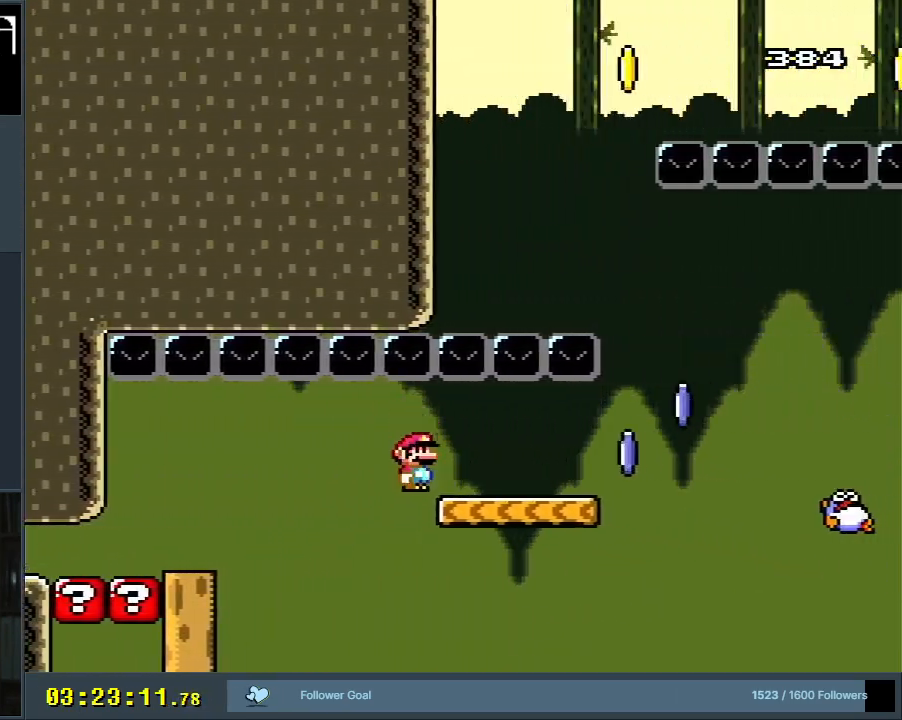
{"buttons": ["X", "DPAD_RIGHT"], "events": [[17, "A", "up"], [350, "A", "down"], [433, "A", "up"]]}
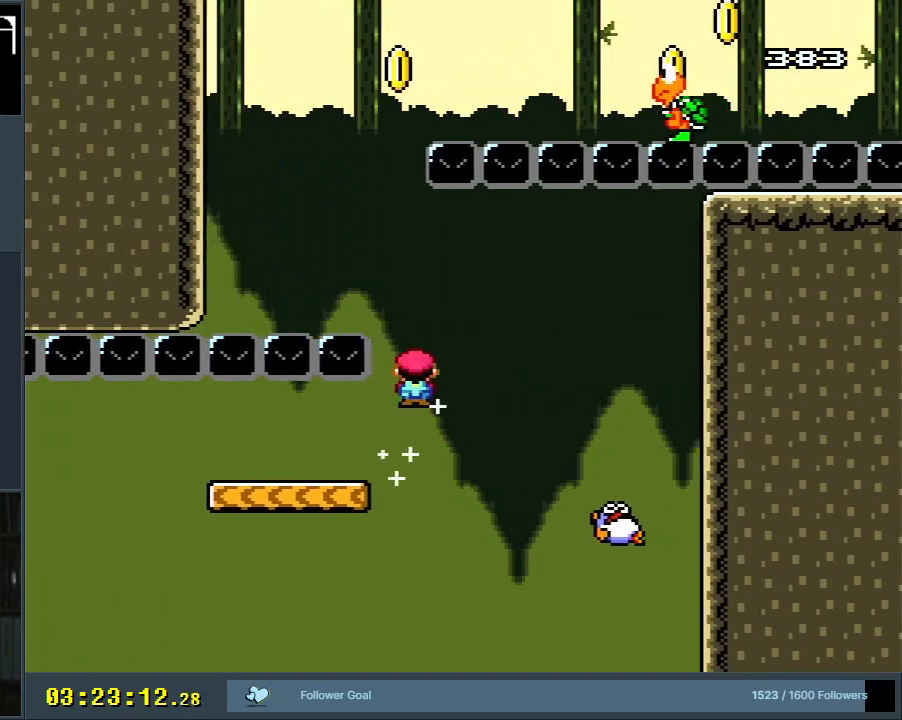
{"buttons": ["A", "X"], "events": [[167, "DPAD_RIGHT", "up"], [283, "A", "down"], [367, "DPAD_LEFT", "down"], [500, "DPAD_LEFT", "up"]]}
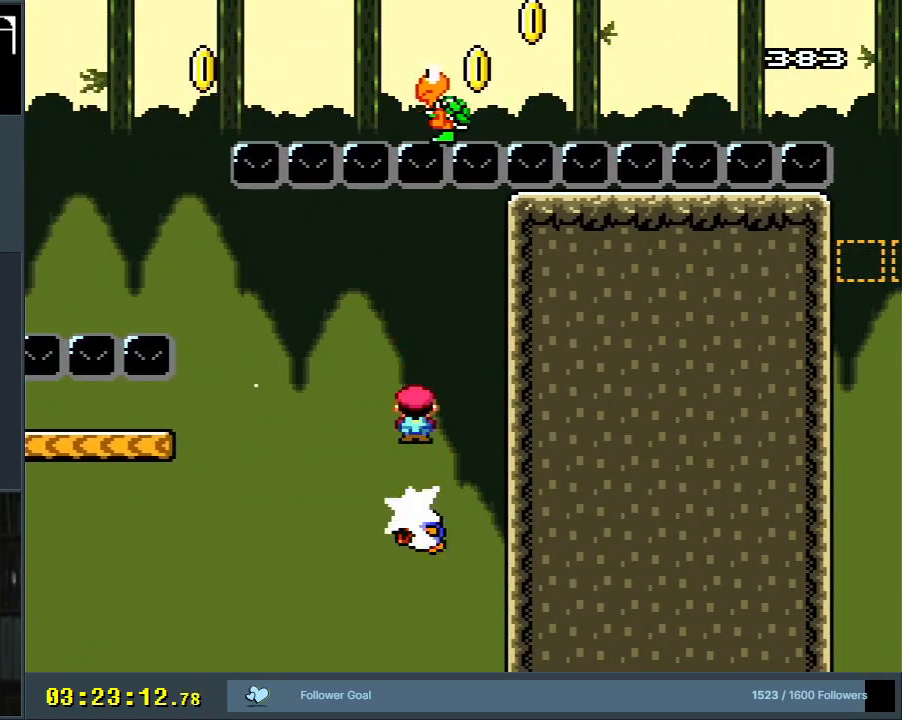
{"buttons": ["A", "X", "DPAD_LEFT"], "events": [[167, "DPAD_RIGHT", "down"], [233, "A", "up"], [267, "DPAD_RIGHT", "up"], [417, "DPAD_LEFT", "down"], [483, "A", "down"]]}
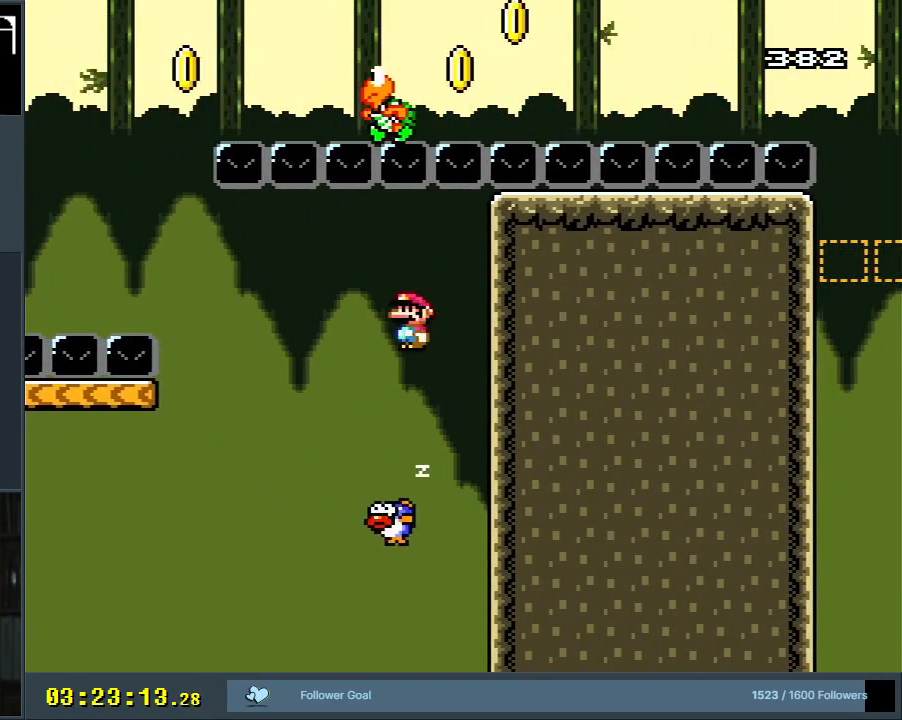
{"buttons": ["A", "X"], "events": [[100, "DPAD_LEFT", "up"], [183, "DPAD_LEFT", "down"], [350, "DPAD_LEFT", "up"]]}
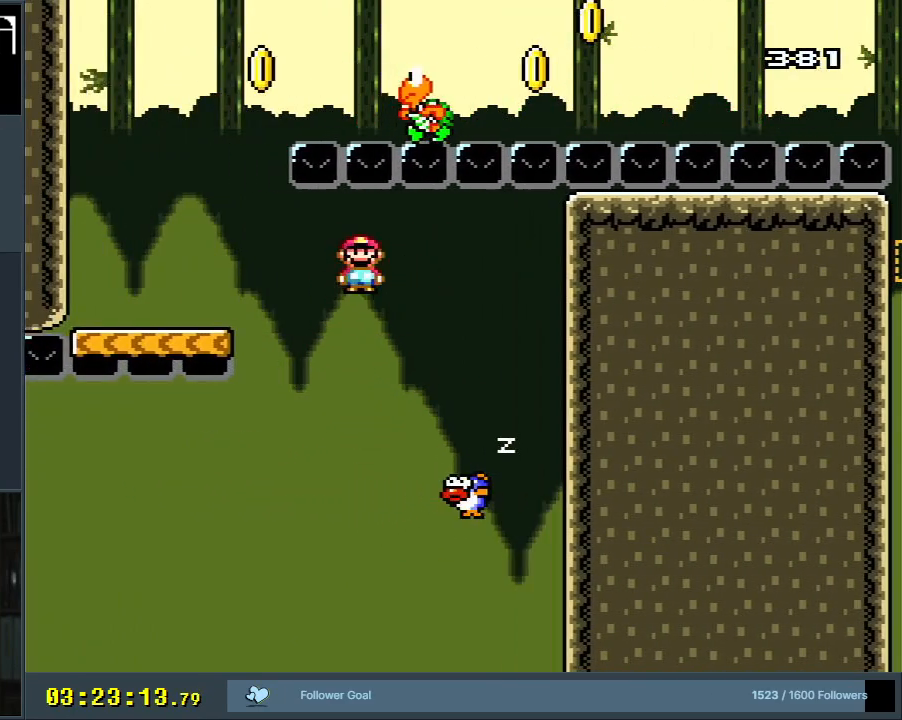
{"buttons": ["B", "Y", "DPAD_RIGHT"], "events": [[17, "DPAD_LEFT", "down"], [183, "A", "up"], [200, "Y", "down"], [233, "X", "up"], [333, "DPAD_LEFT", "up"], [333, "DPAD_UP", "down"], [350, "DPAD_RIGHT", "down"], [350, "DPAD_UP", "up"], [400, "B", "down"]]}
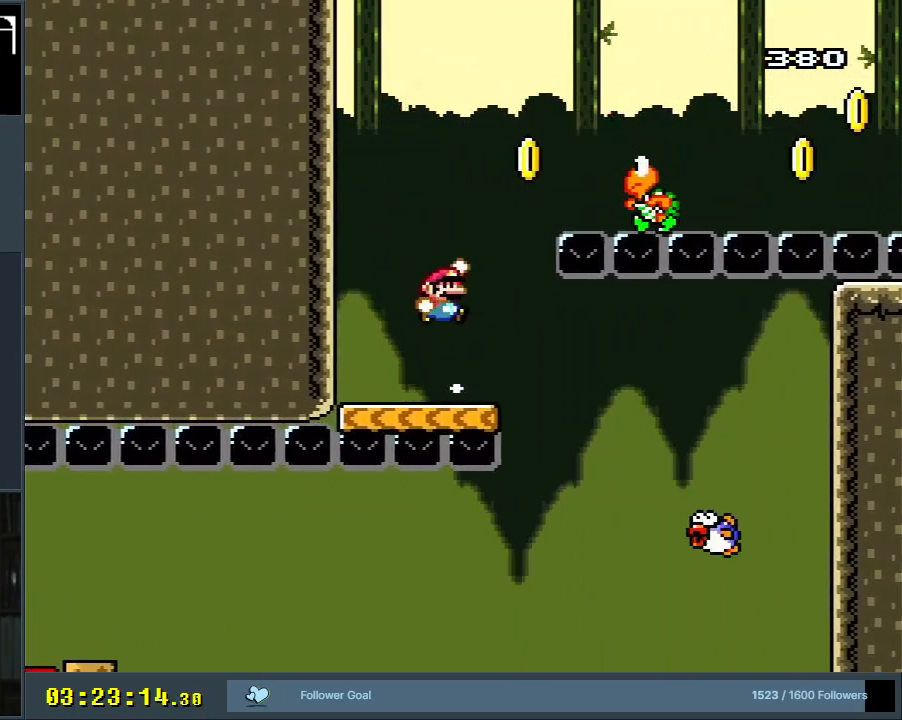
{"buttons": ["B", "Y", "DPAD_UP", "DPAD_LEFT"], "events": [[333, "DPAD_RIGHT", "up"], [467, "DPAD_LEFT", "down"], [500, "DPAD_UP", "down"]]}
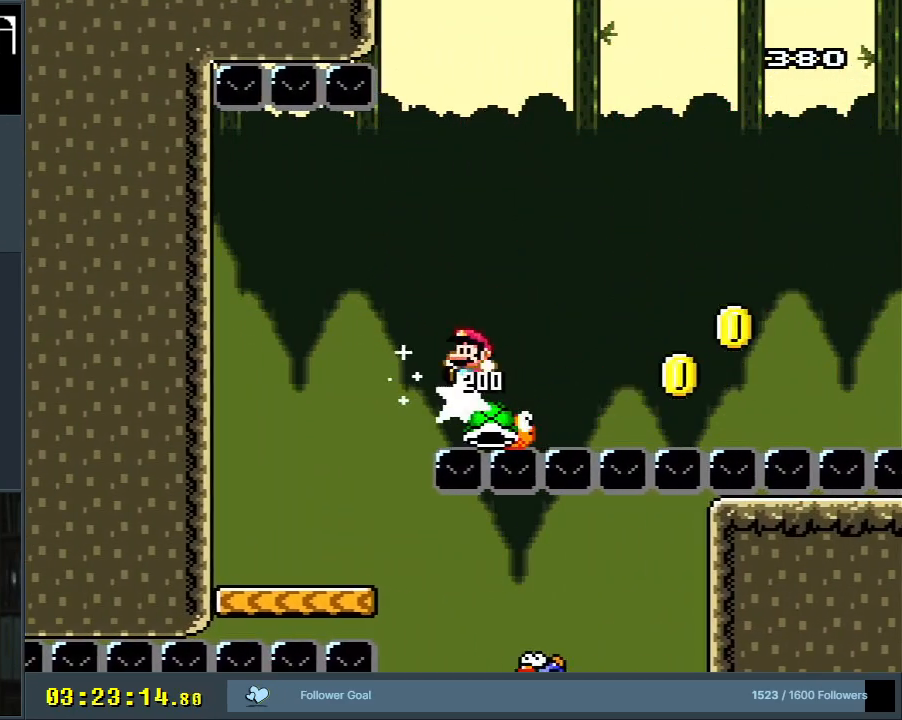
{"buttons": ["B", "Y"], "events": [[133, "DPAD_UP", "up"], [167, "B", "up"], [350, "DPAD_LEFT", "up"], [367, "B", "down"]]}
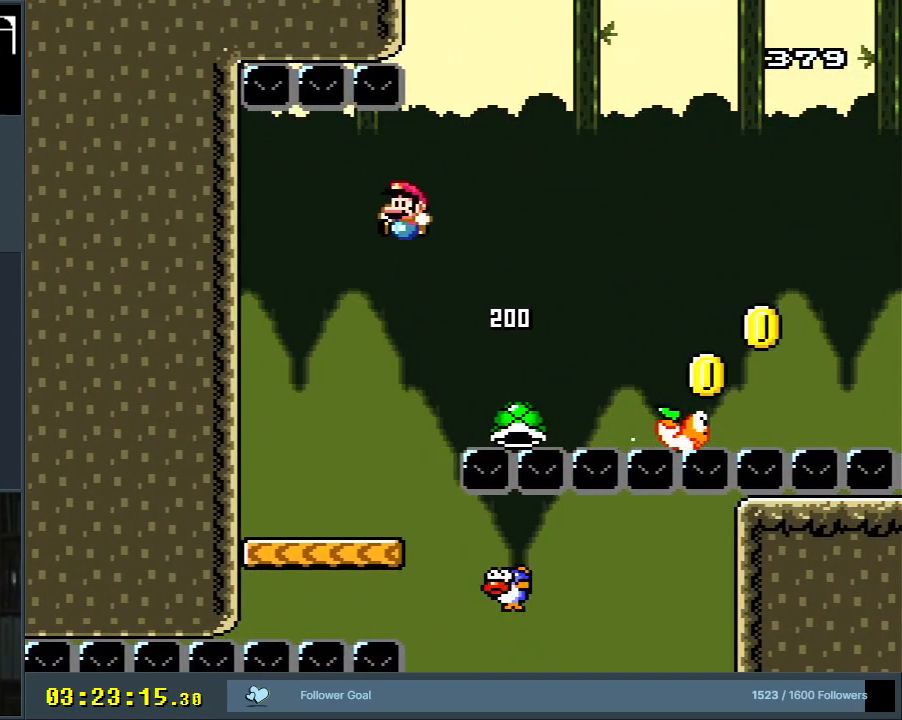
{"buttons": ["A", "X"], "events": [[167, "DPAD_RIGHT", "down"], [217, "X", "down"], [250, "B", "up"], [267, "DPAD_RIGHT", "up"], [267, "Y", "up"], [450, "A", "down"]]}
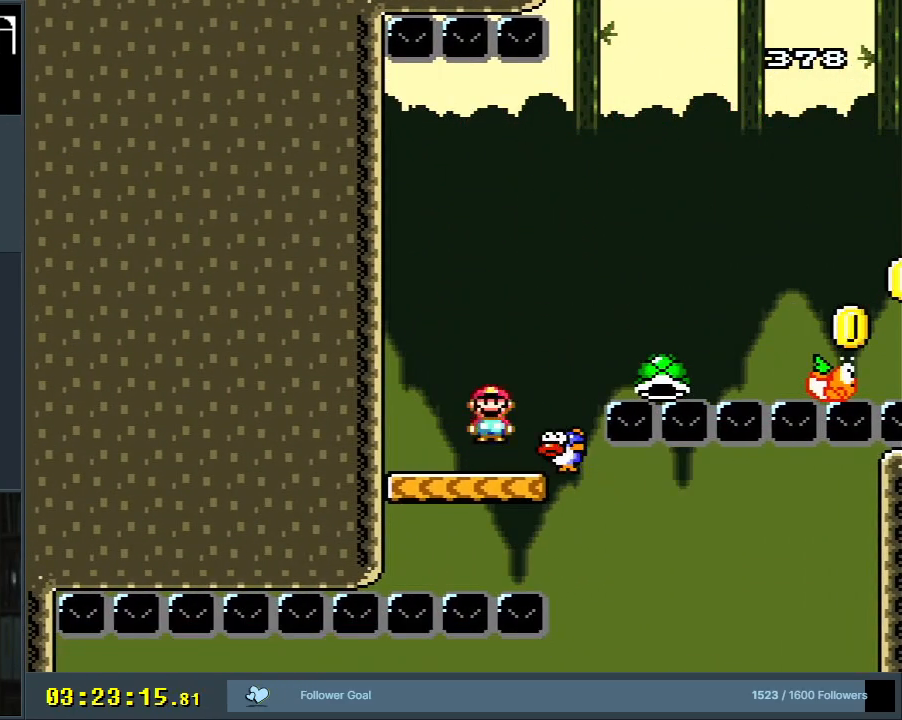
{"buttons": ["A", "X", "DPAD_RIGHT"], "events": [[217, "DPAD_LEFT", "down"], [267, "A", "up"], [400, "A", "down"], [400, "DPAD_LEFT", "up"], [450, "DPAD_RIGHT", "down"]]}
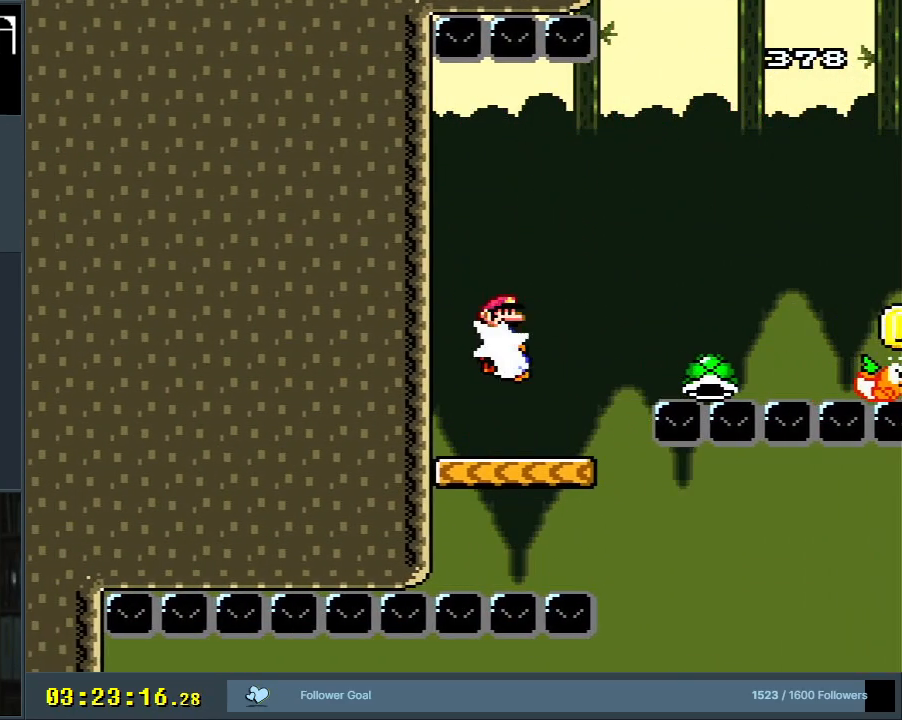
{"buttons": ["A", "X"], "events": [[83, "A", "up"], [100, "DPAD_RIGHT", "up"], [283, "A", "down"], [300, "DPAD_LEFT", "down"], [417, "DPAD_LEFT", "up"]]}
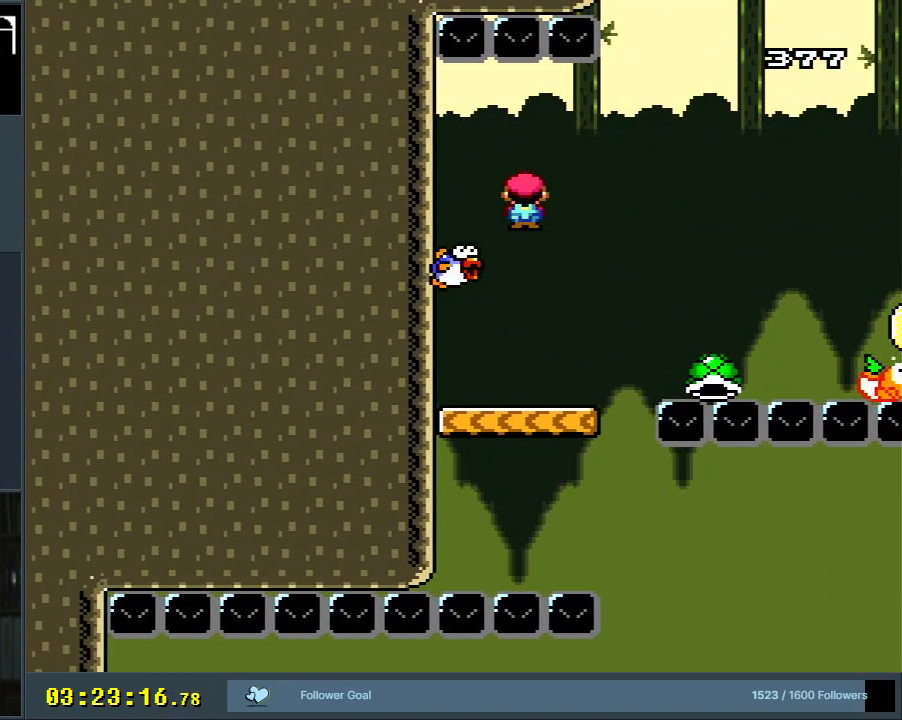
{"buttons": ["B", "Y", "DPAD_RIGHT"], "events": [[67, "A", "up"], [100, "Y", "down"], [117, "DPAD_RIGHT", "down"], [117, "X", "up"], [400, "B", "down"]]}